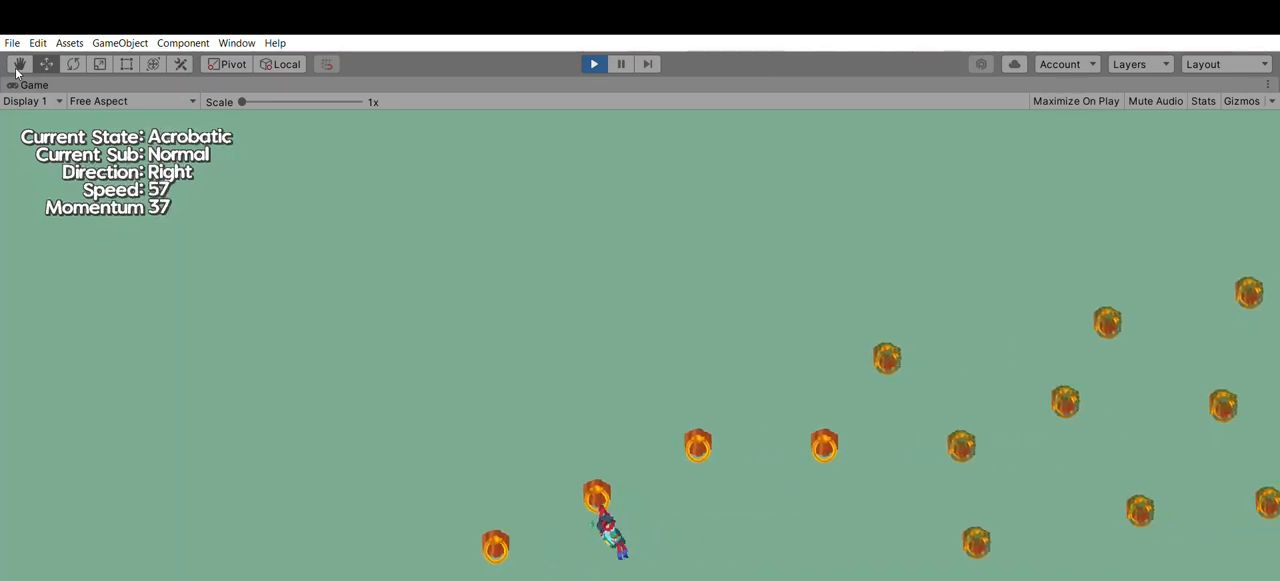
Gameplay with a controller (Xbox layout); each line is a JSON object with the inputs held at the frame after it. "events" lists button and stick changes between this image and that frame as [ms after this image, input, new state], when the widget could be followed in between. Not read: DPAD_DOWN DPAD_LEFT DPAD_RIGHT DPAD_UP L2 L3 R2 R3 SELECT START right_stick.
{"buttons": [], "left_stick": "right", "events": []}
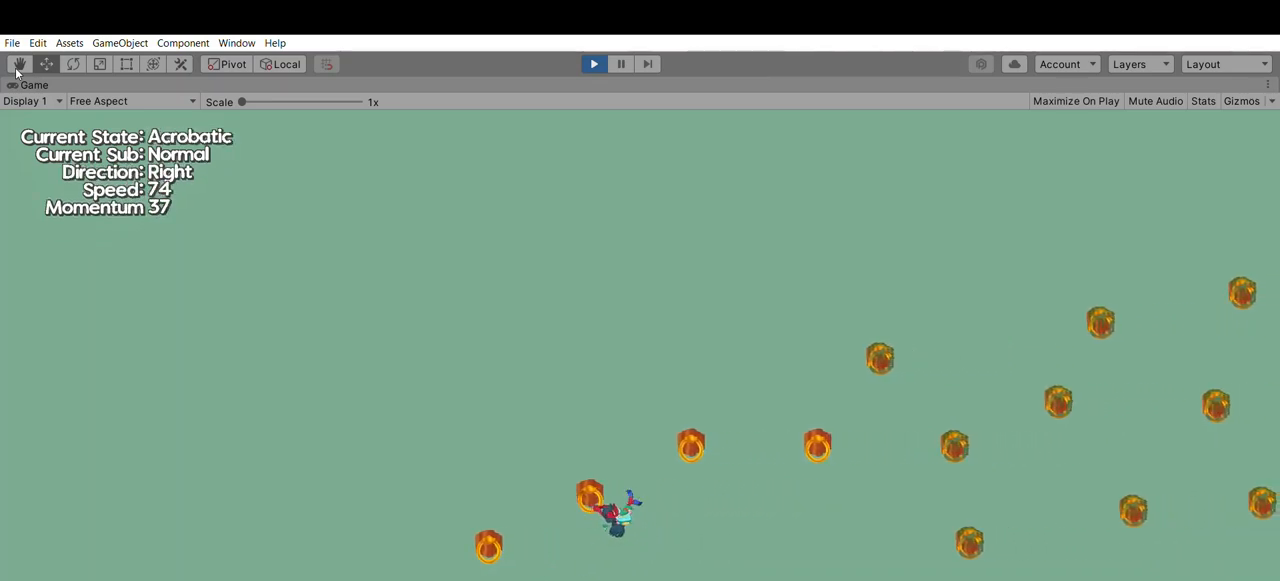
{"buttons": [], "left_stick": "center", "events": [[400, "left_stick", "center"]]}
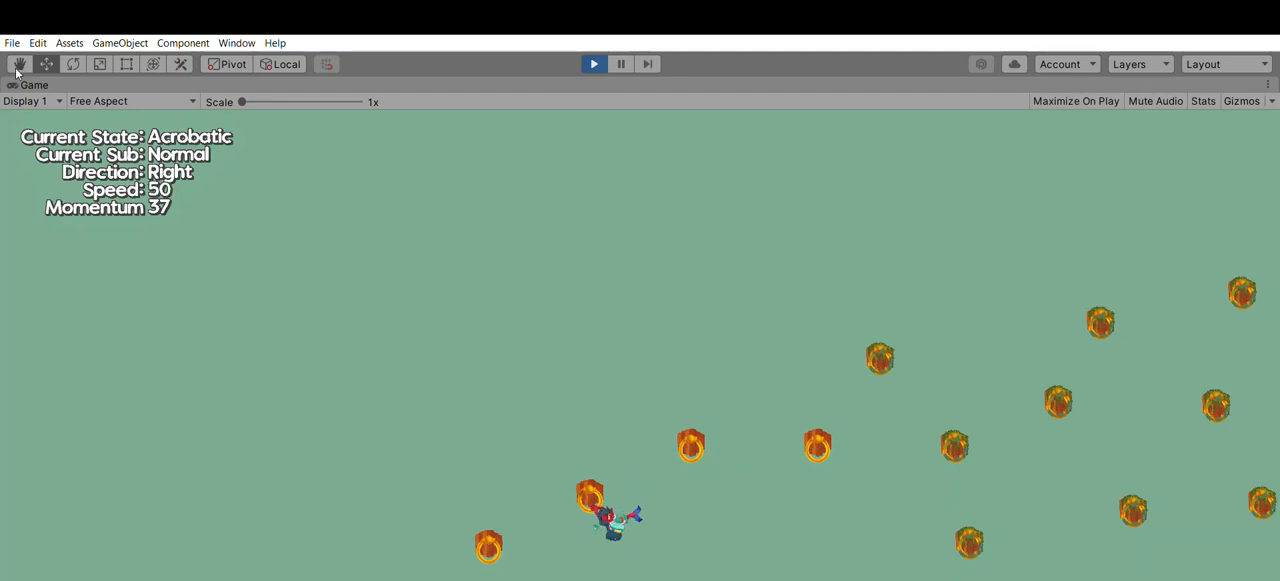
{"buttons": [], "left_stick": "left", "events": [[33, "left_stick", "left"]]}
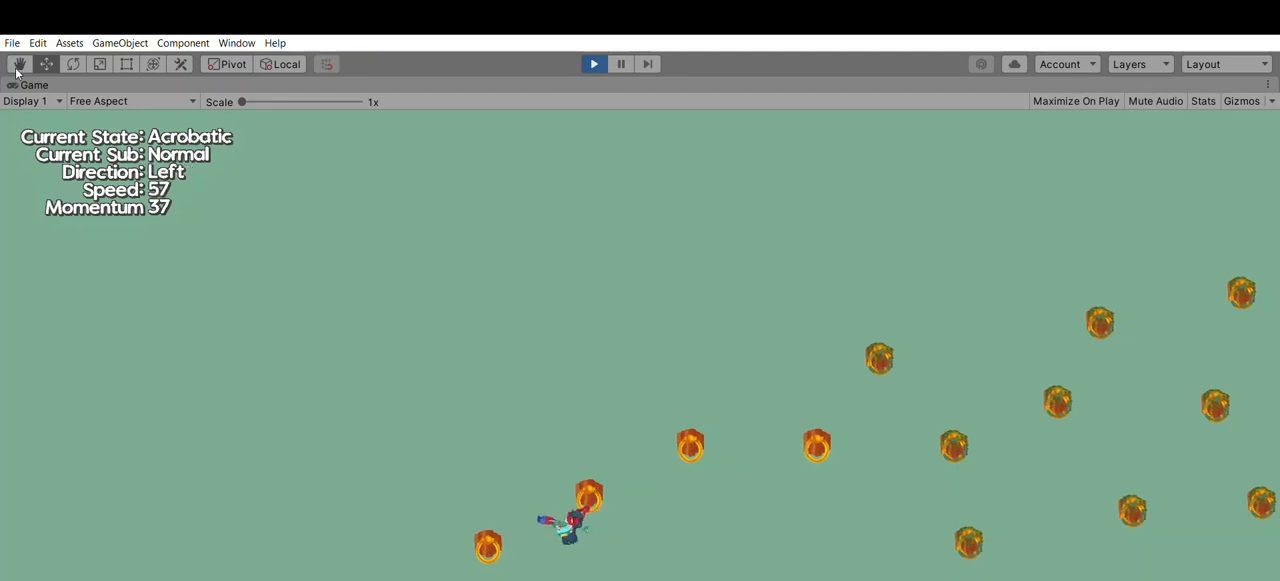
{"buttons": [], "left_stick": "left", "events": []}
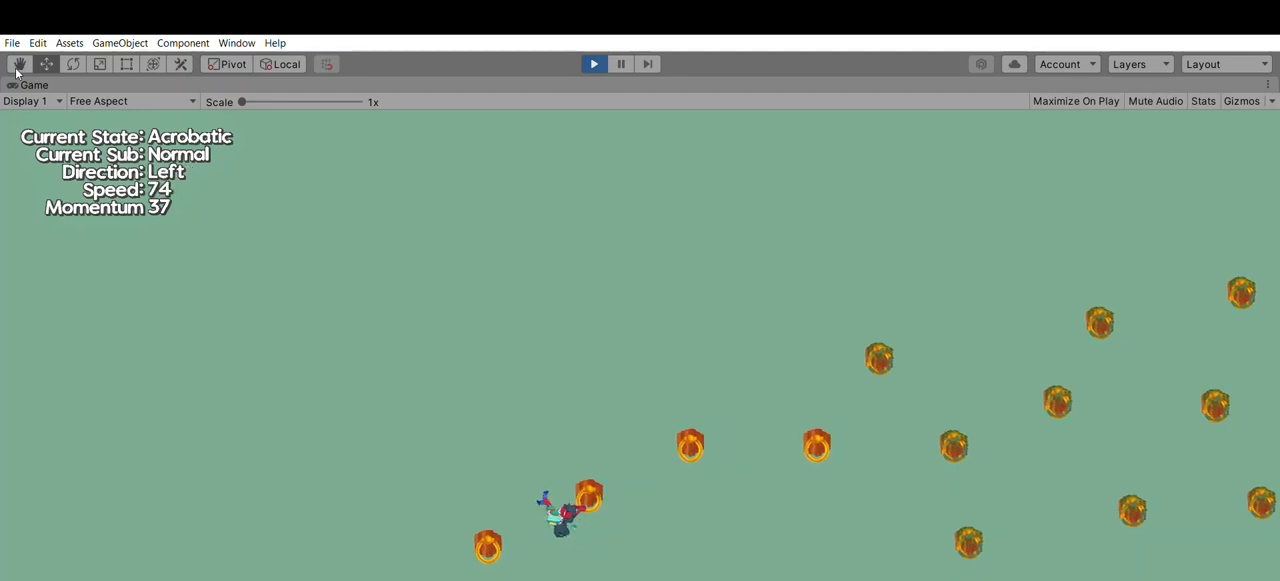
{"buttons": [], "left_stick": "right", "events": [[200, "left_stick", "center"], [367, "left_stick", "right"]]}
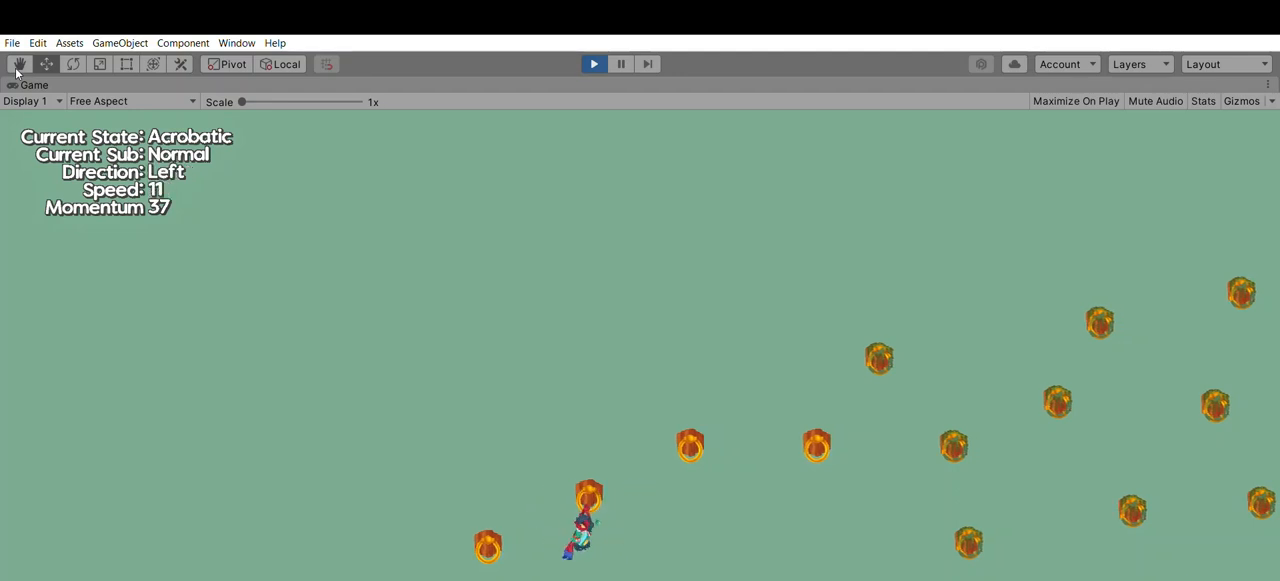
{"buttons": [], "left_stick": "right", "events": []}
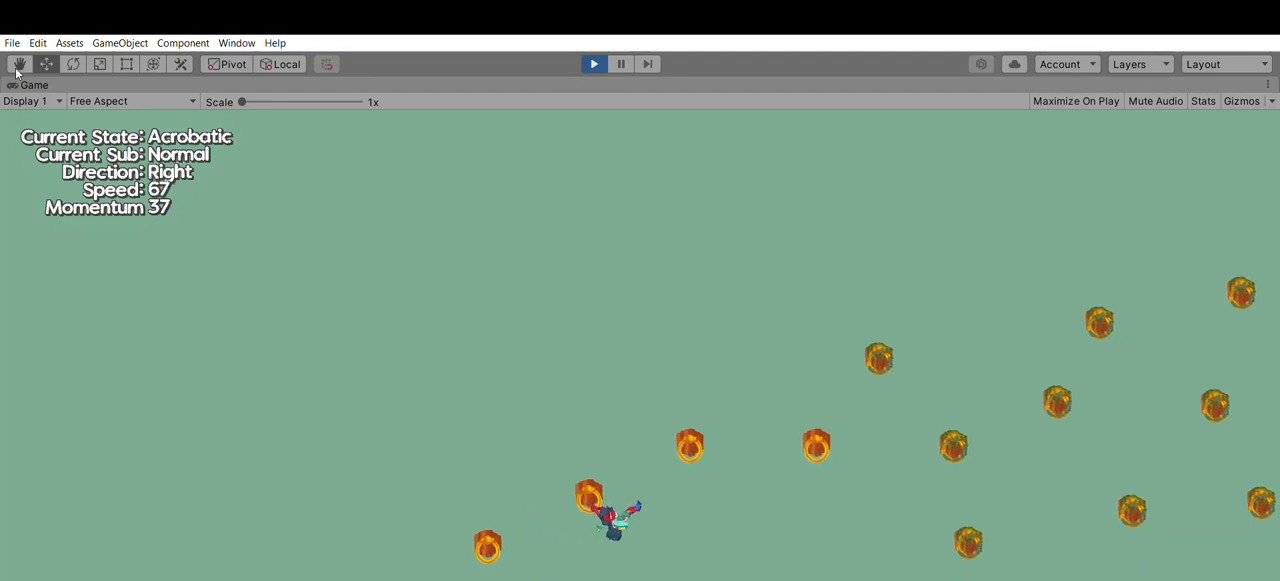
{"buttons": [], "left_stick": "right", "events": [[100, "A", "down"], [300, "A", "up"]]}
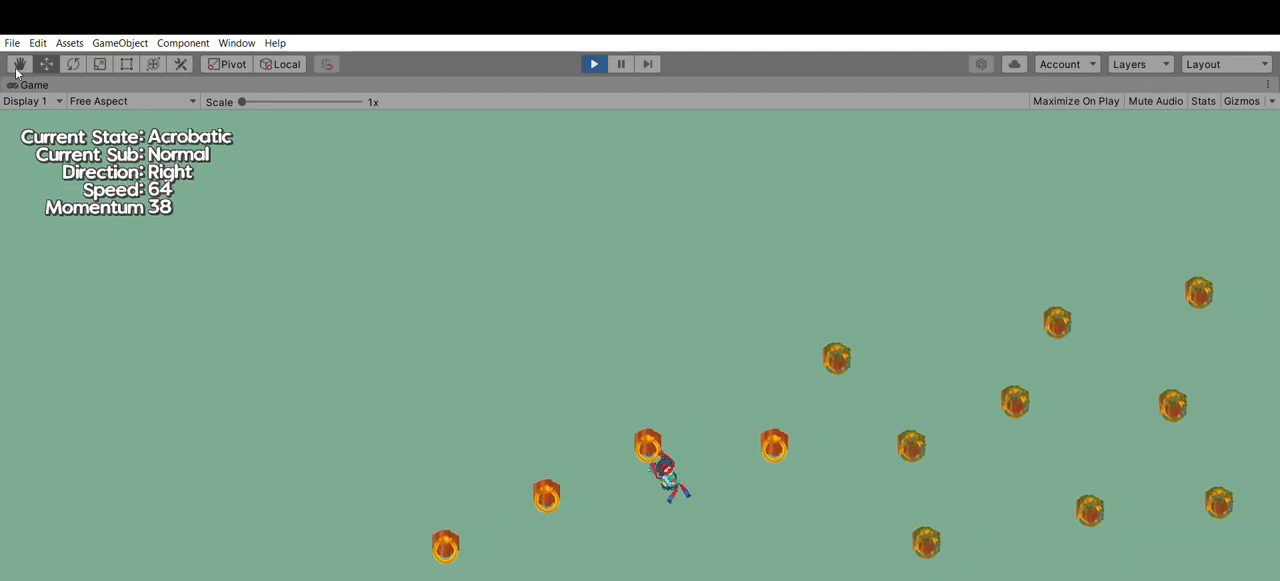
{"buttons": [], "left_stick": "right", "events": [[267, "A", "down"], [433, "A", "up"]]}
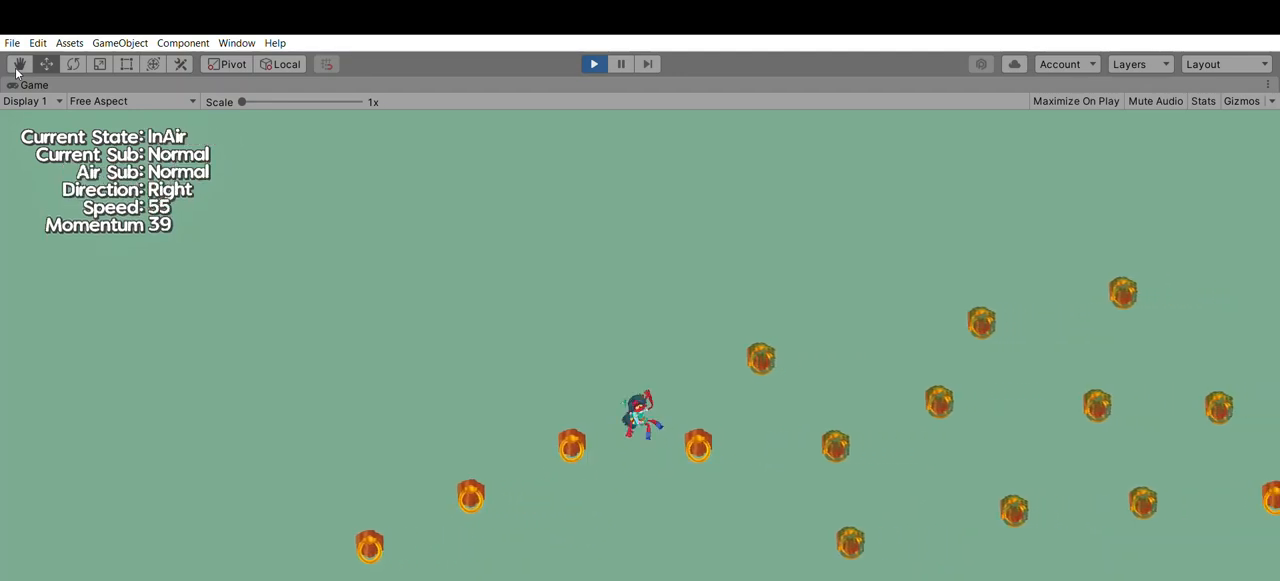
{"buttons": [], "left_stick": "center", "events": [[100, "left_stick", "center"]]}
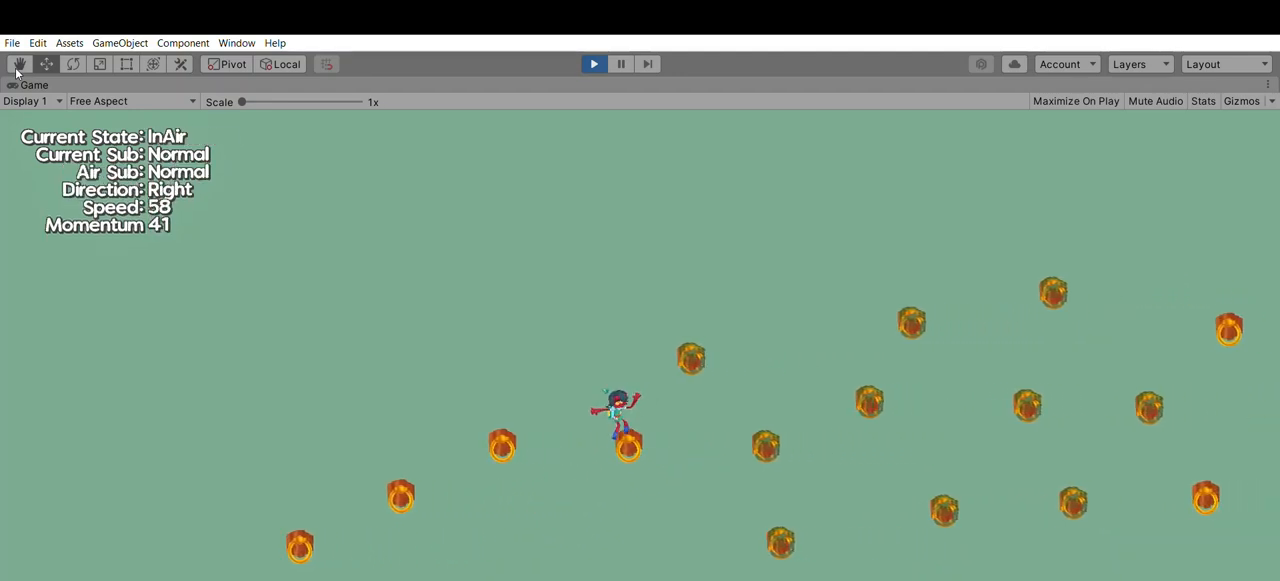
{"buttons": [], "left_stick": "right", "events": [[433, "left_stick", "right"]]}
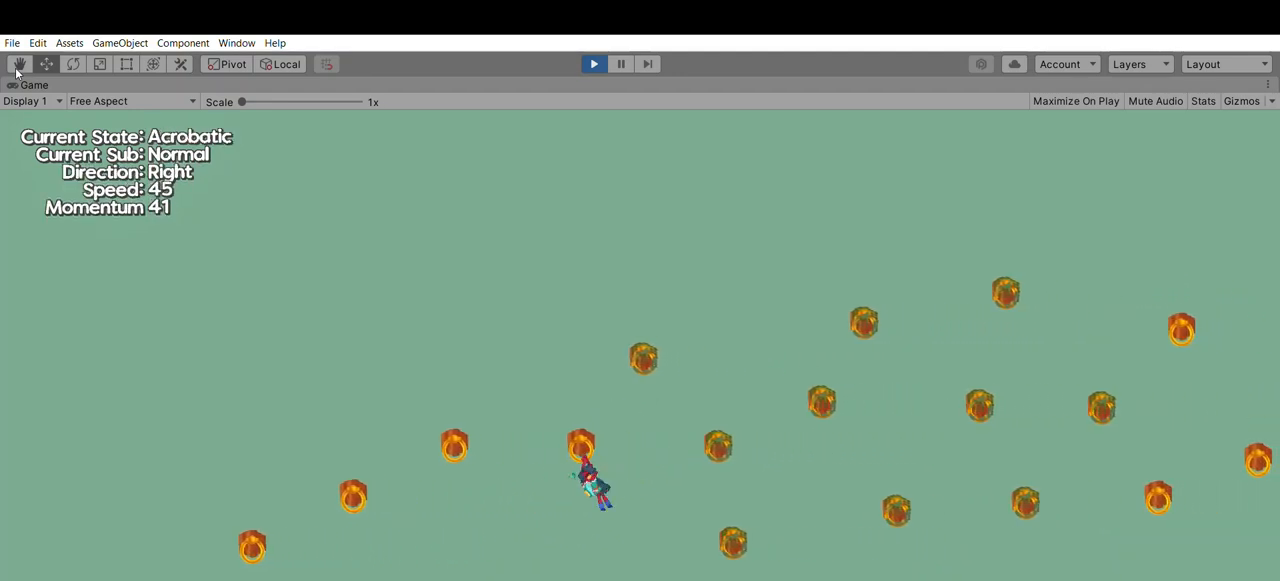
{"buttons": [], "left_stick": "right", "events": []}
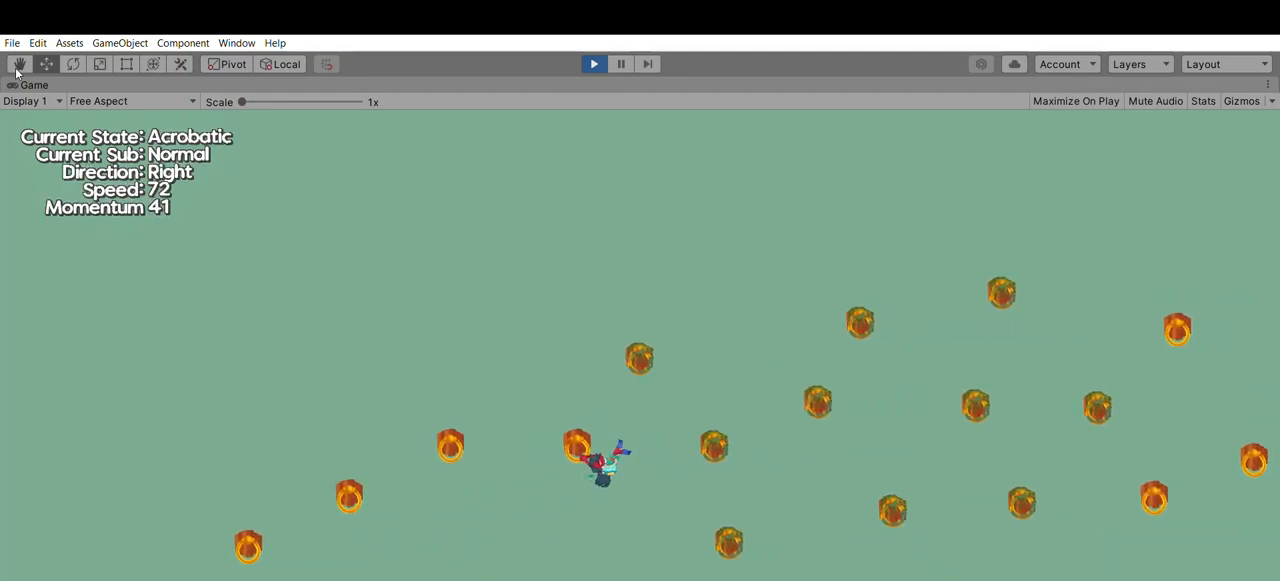
{"buttons": [], "left_stick": "left", "events": [[100, "left_stick", "center"], [333, "left_stick", "left"]]}
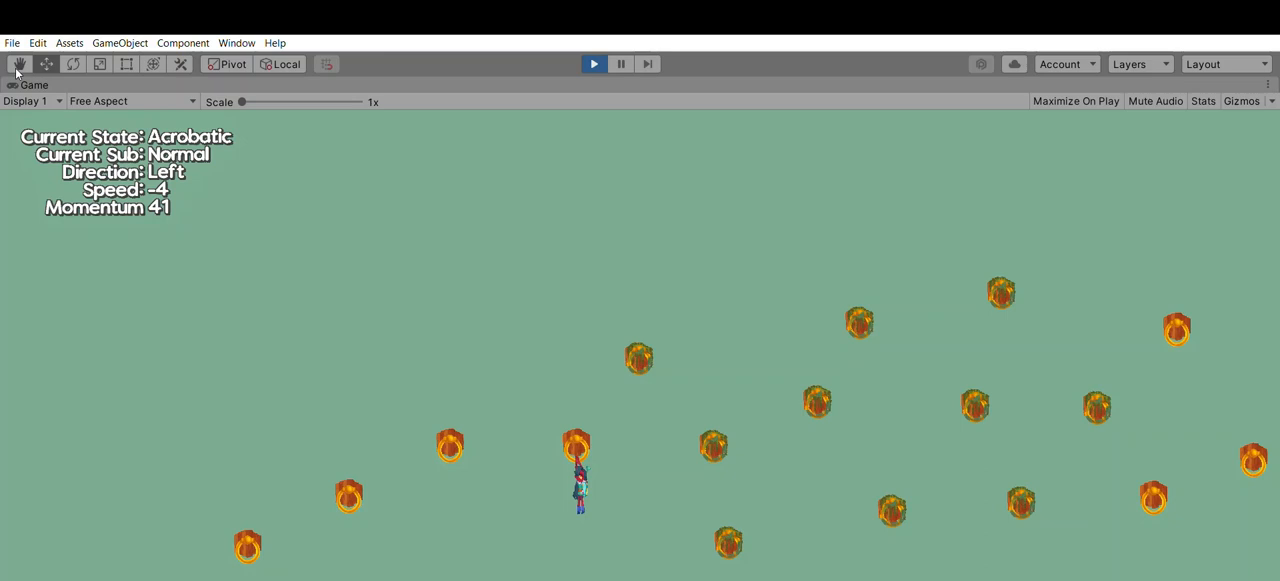
{"buttons": [], "left_stick": "left", "events": []}
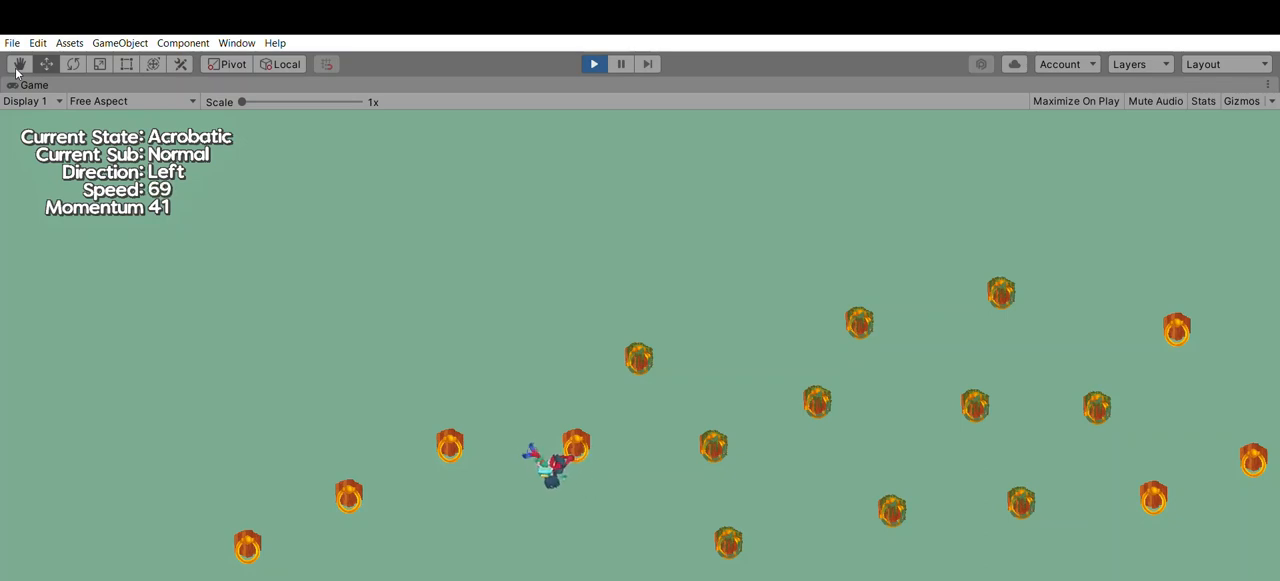
{"buttons": [], "left_stick": "right", "events": [[100, "left_stick", "center"], [333, "left_stick", "right"]]}
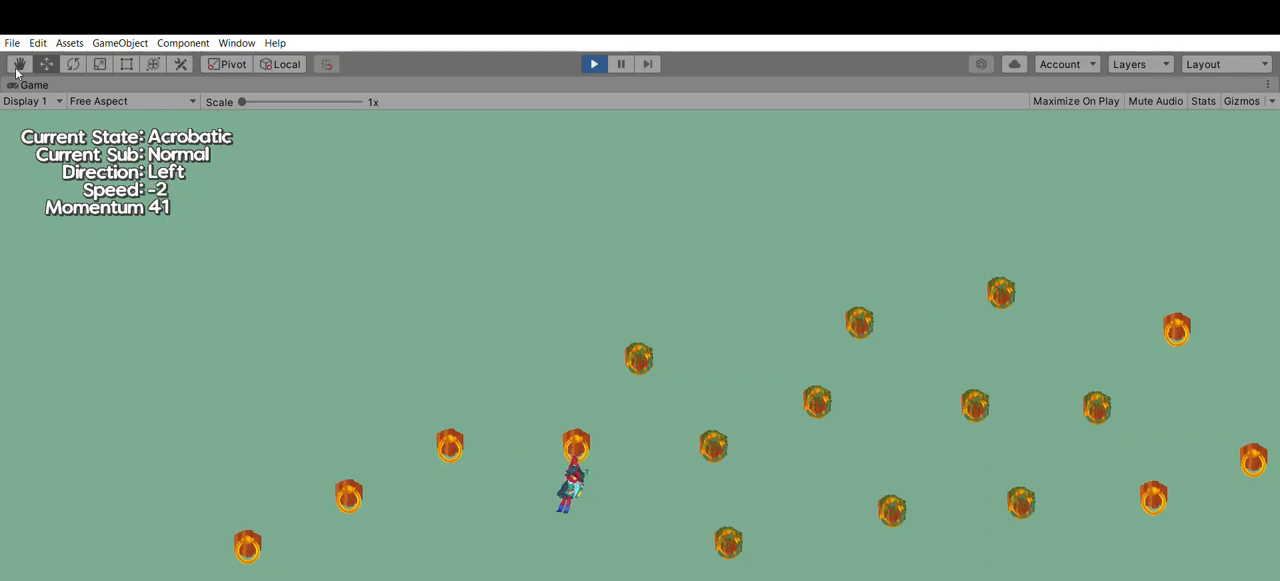
{"buttons": [], "left_stick": "center", "events": [[267, "A", "down"], [433, "A", "up"], [500, "left_stick", "center"]]}
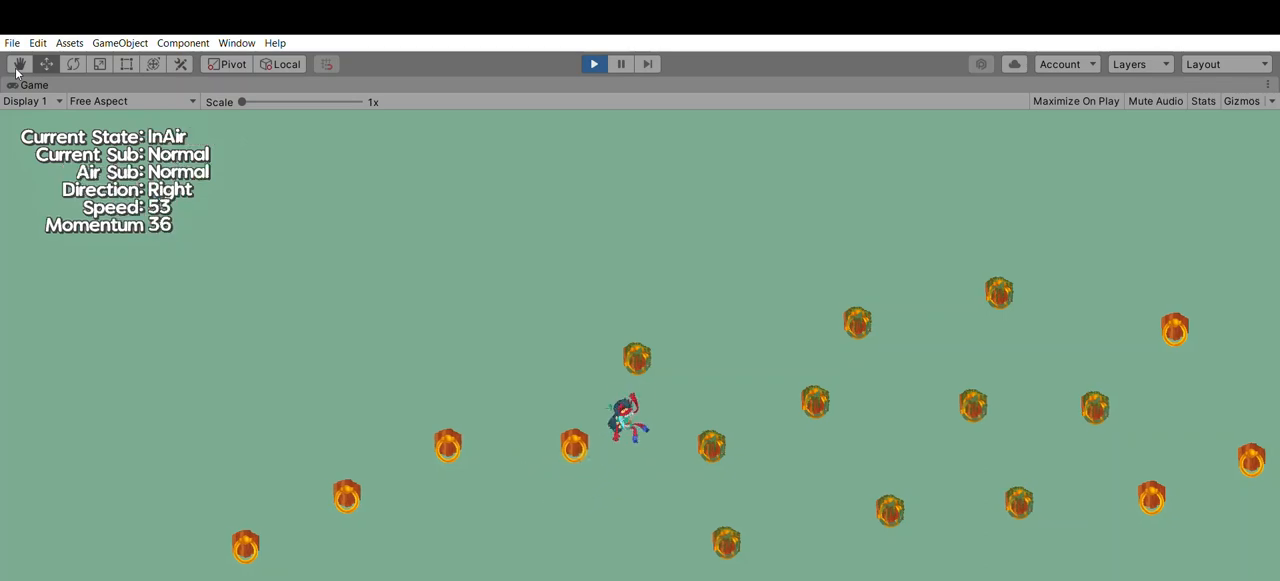
{"buttons": [], "left_stick": "center", "events": []}
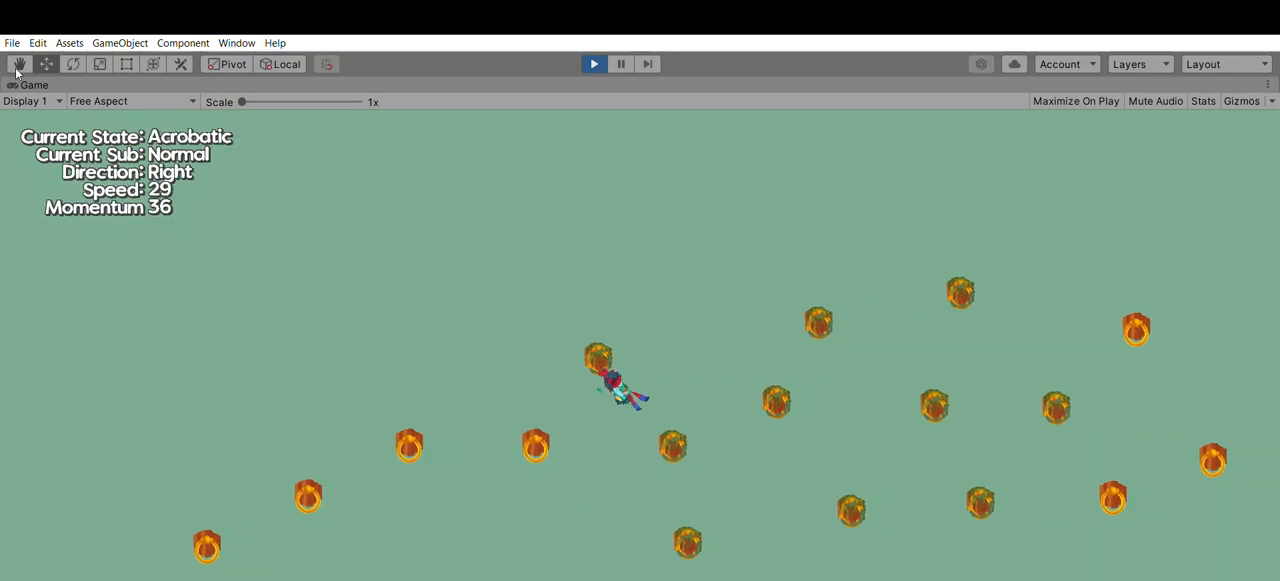
{"buttons": [], "left_stick": "left", "events": [[367, "left_stick", "left"]]}
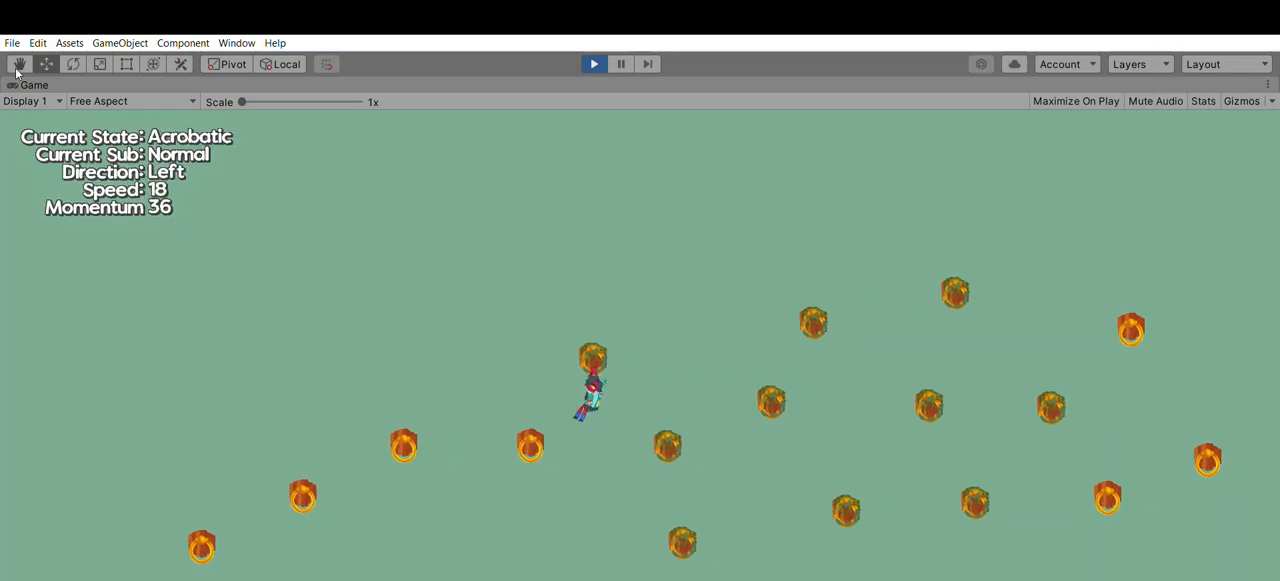
{"buttons": [], "left_stick": "center", "events": [[433, "left_stick", "center"]]}
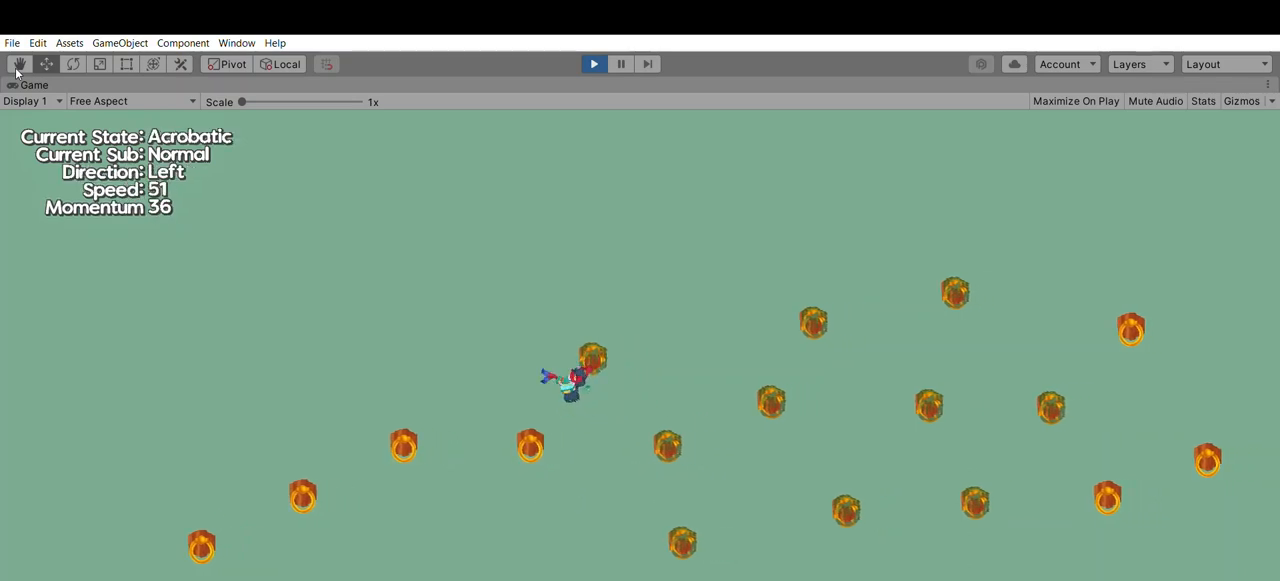
{"buttons": [], "left_stick": "right", "events": [[200, "left_stick", "right"]]}
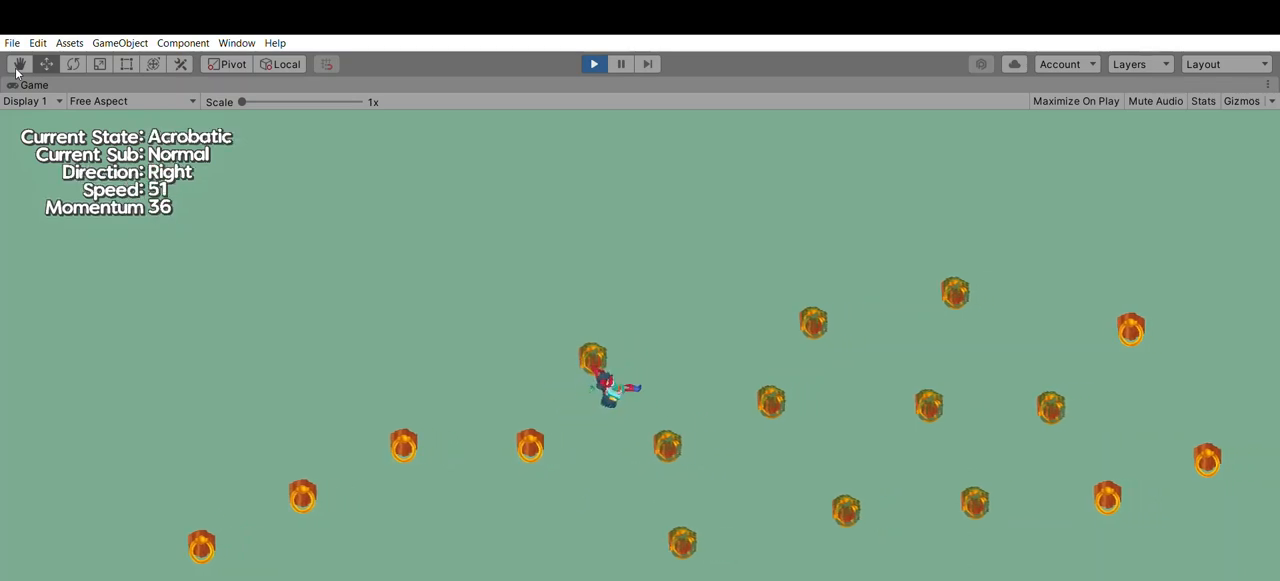
{"buttons": [], "left_stick": "right", "events": [[167, "A", "down"], [367, "A", "up"]]}
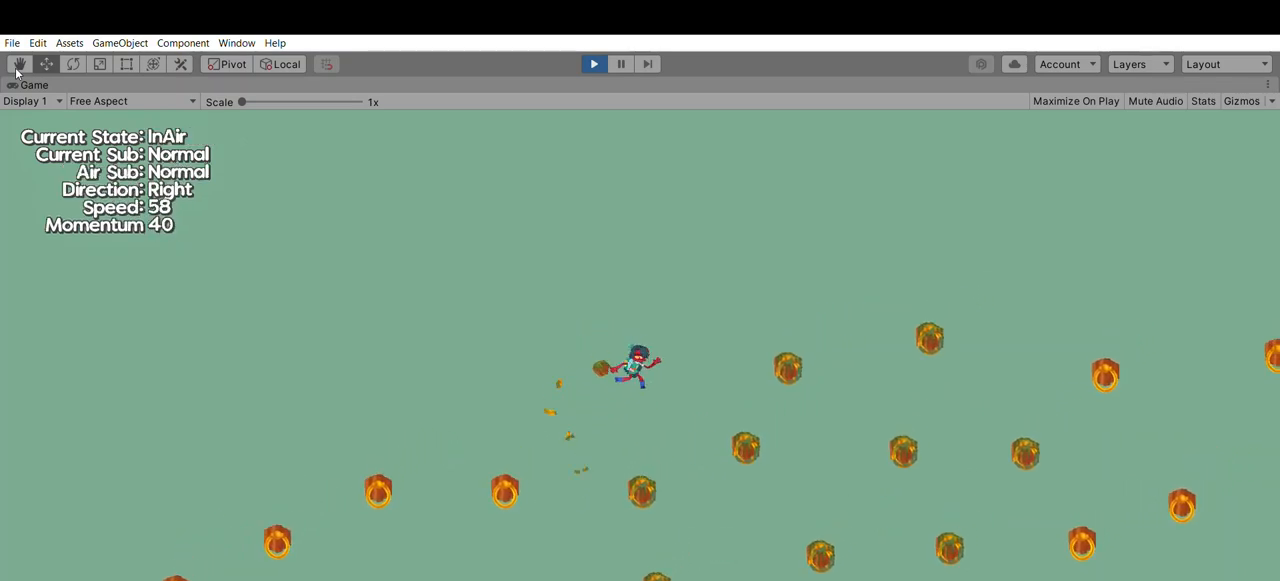
{"buttons": [], "left_stick": "center", "events": [[100, "left_stick", "center"]]}
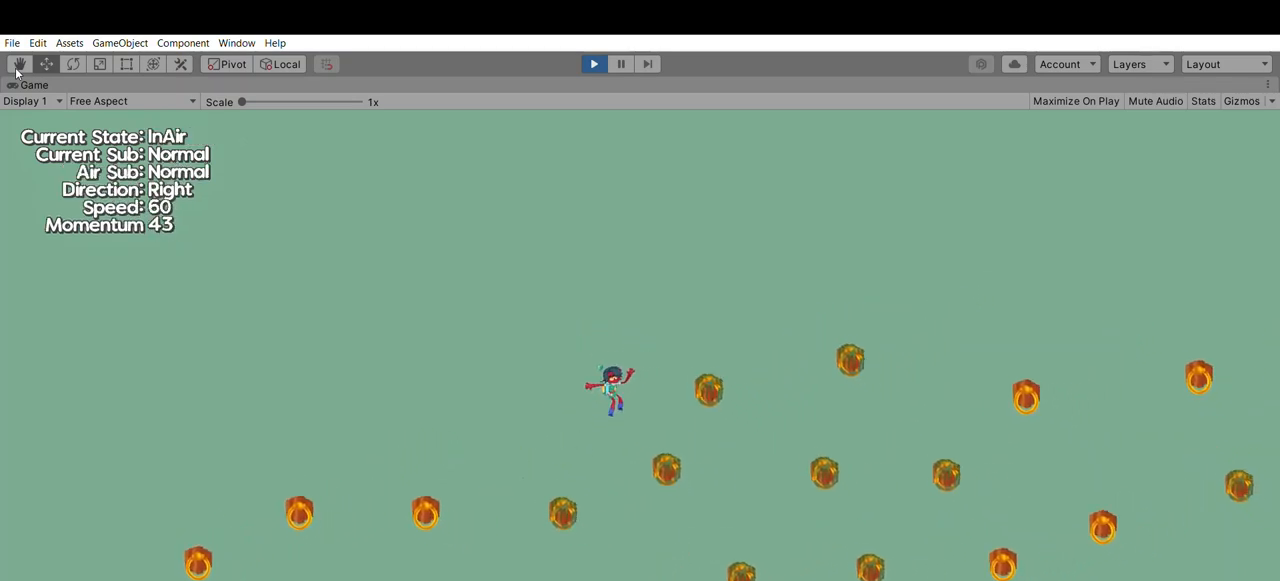
{"buttons": [], "left_stick": "right", "events": [[400, "left_stick", "right"]]}
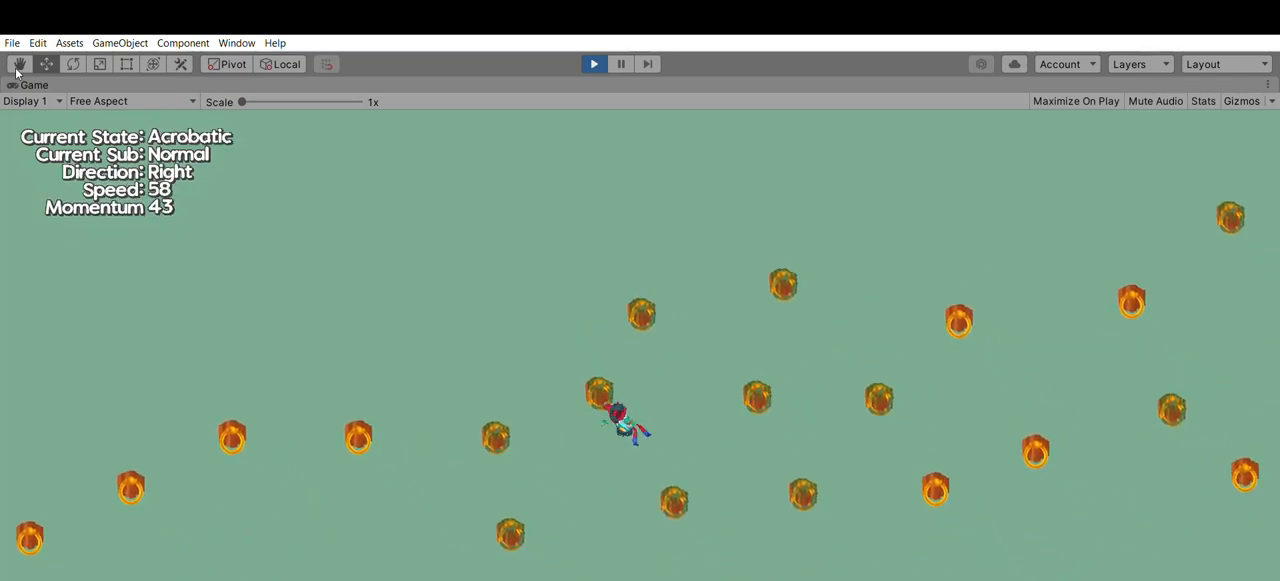
{"buttons": [], "left_stick": "right", "events": [[67, "A", "down"], [333, "A", "up"]]}
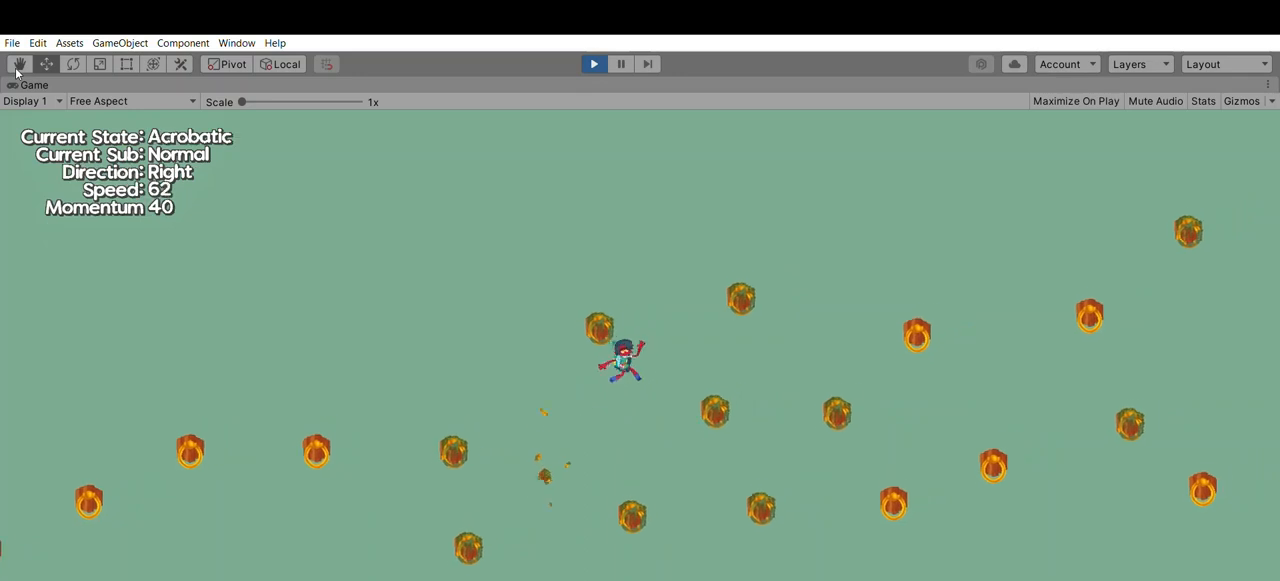
{"buttons": ["A"], "left_stick": "right", "events": [[467, "A", "down"]]}
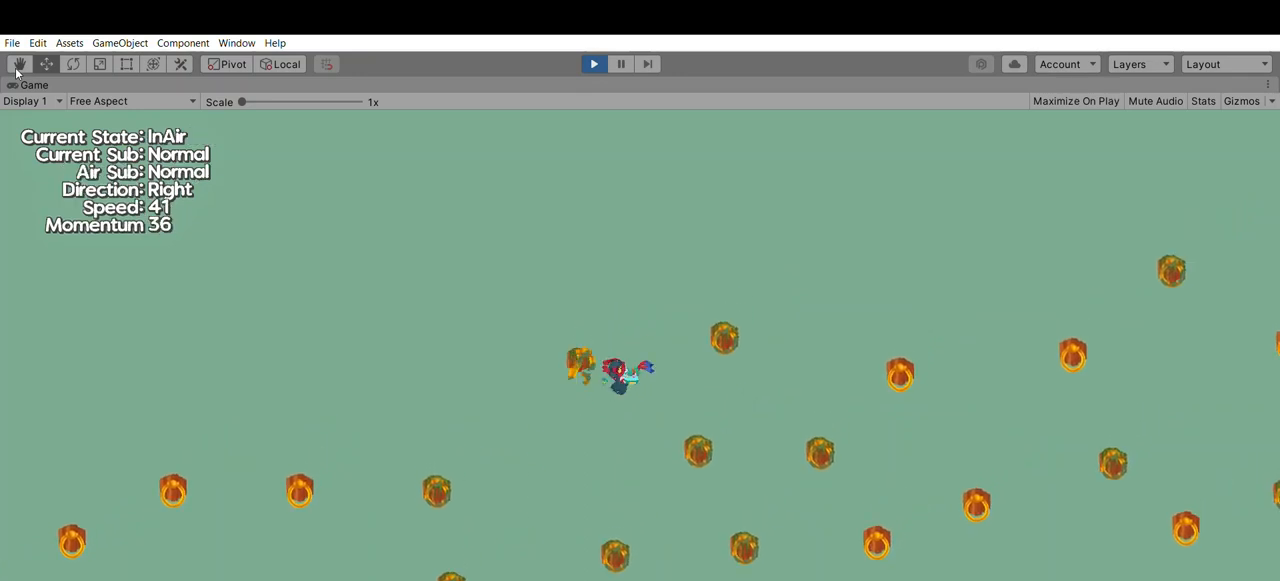
{"buttons": [], "left_stick": "center", "events": [[133, "A", "up"], [200, "left_stick", "center"]]}